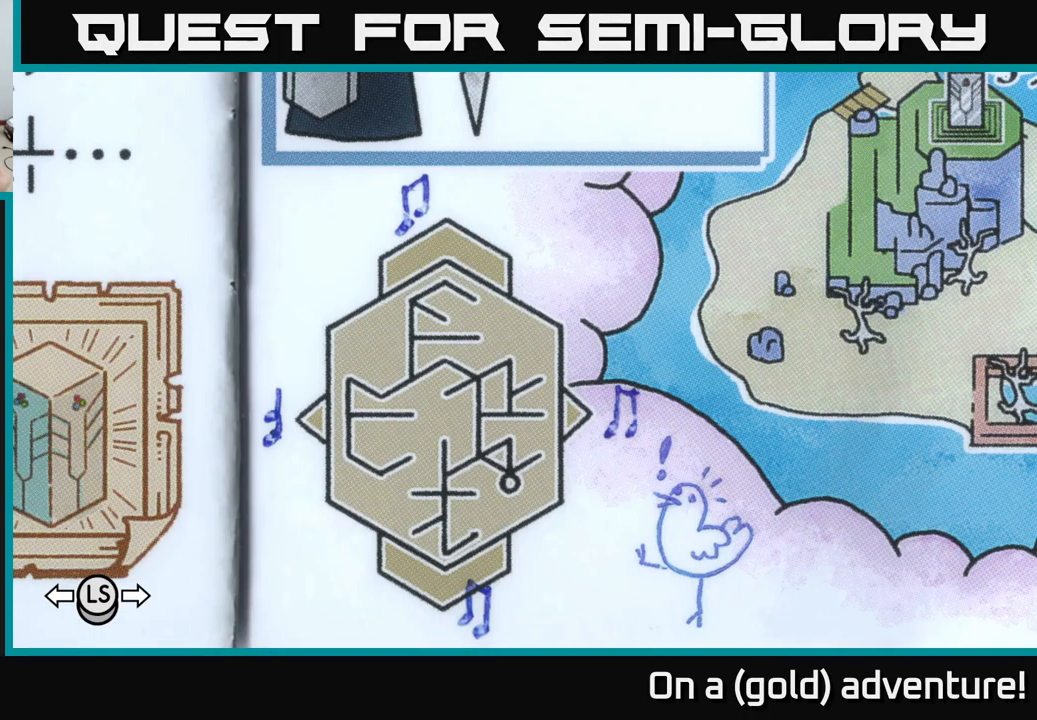
Gameplay with a controller (Xbox layout); each line is a JSON object with the inputs held at the frame after it. "events" lists button and stick changes between this image and that frame as [ms after this image, input, new state], when the widget could be followed in between.
{"buttons": [], "left_stick": "center", "right_stick": "center", "events": [[267, "A", "down"], [383, "A", "up"]]}
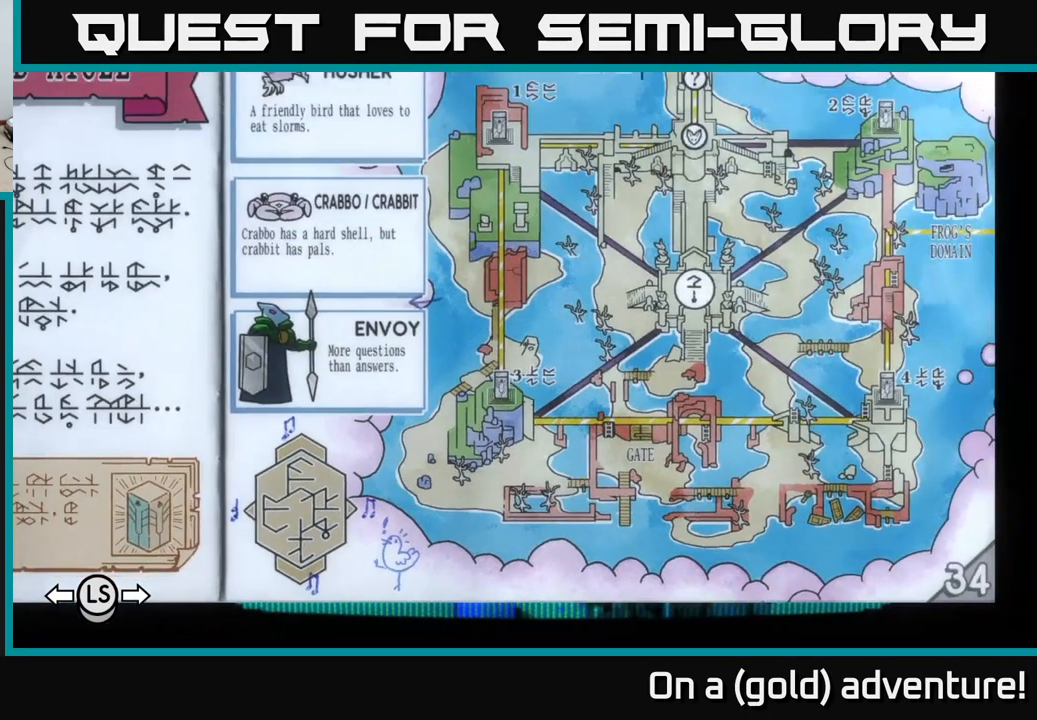
{"buttons": [], "left_stick": "center", "right_stick": "center", "events": [[300, "START", "down"], [450, "START", "up"]]}
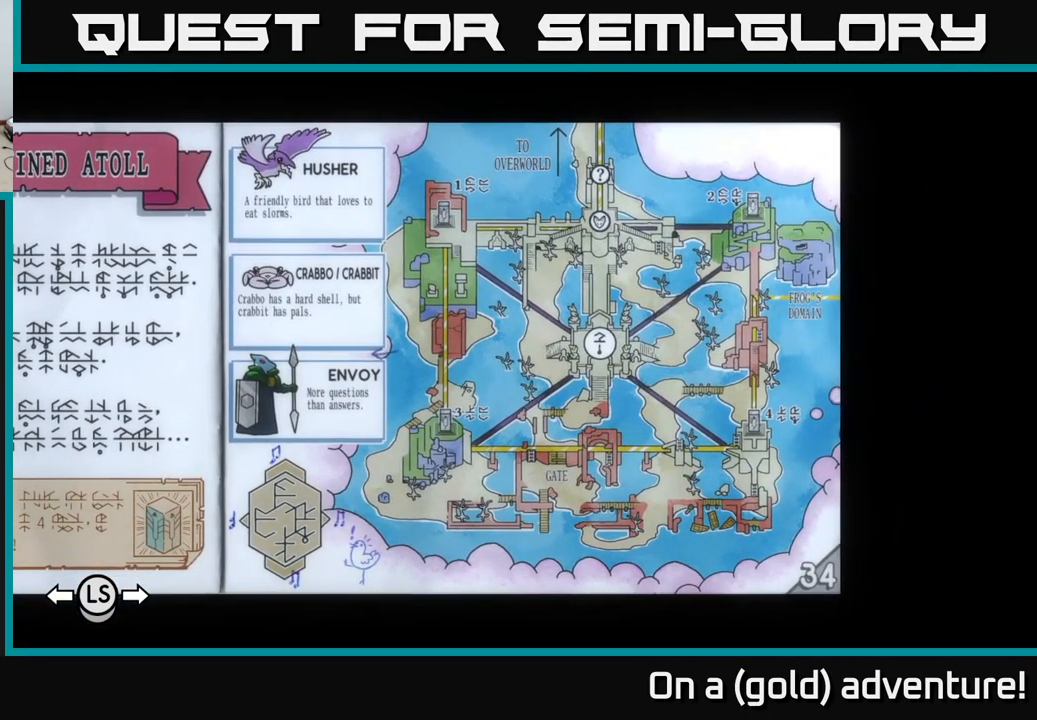
{"buttons": [], "left_stick": "center", "right_stick": "center", "events": []}
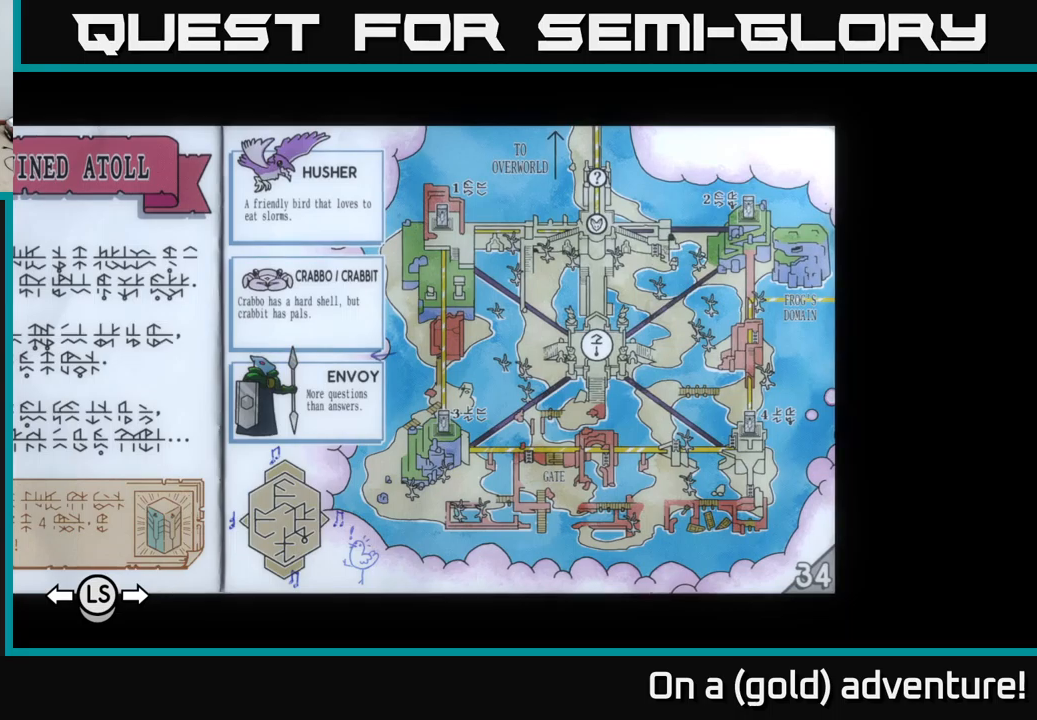
{"buttons": ["B"], "left_stick": "center", "right_stick": "center", "events": [[500, "B", "down"]]}
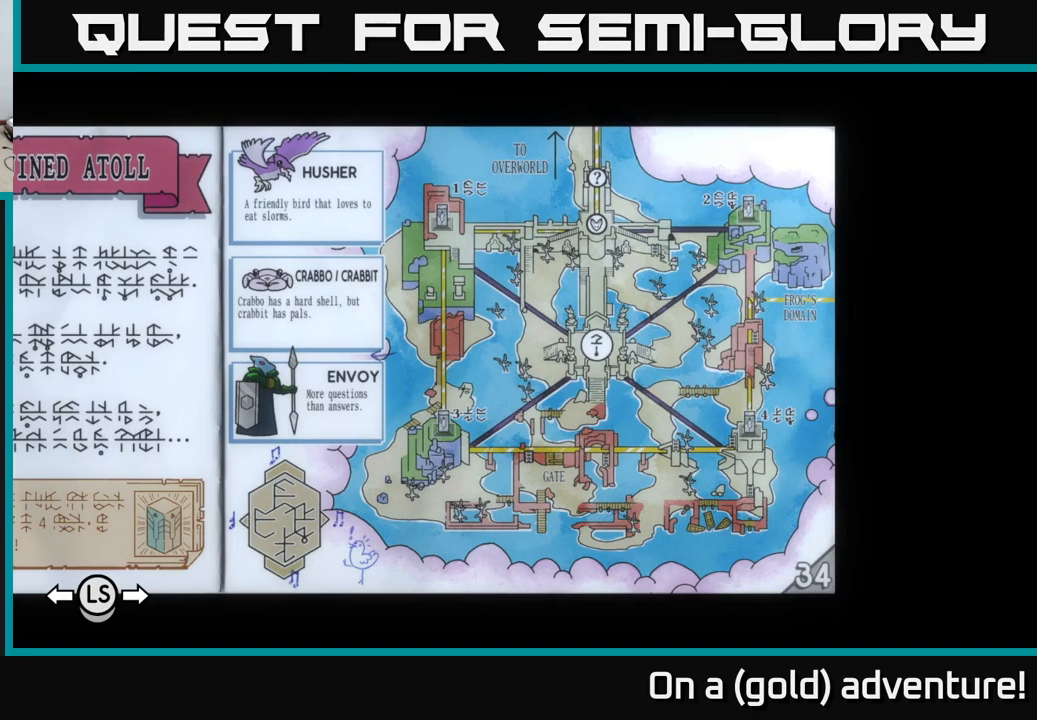
{"buttons": [], "left_stick": "center", "right_stick": "center", "events": [[100, "B", "up"]]}